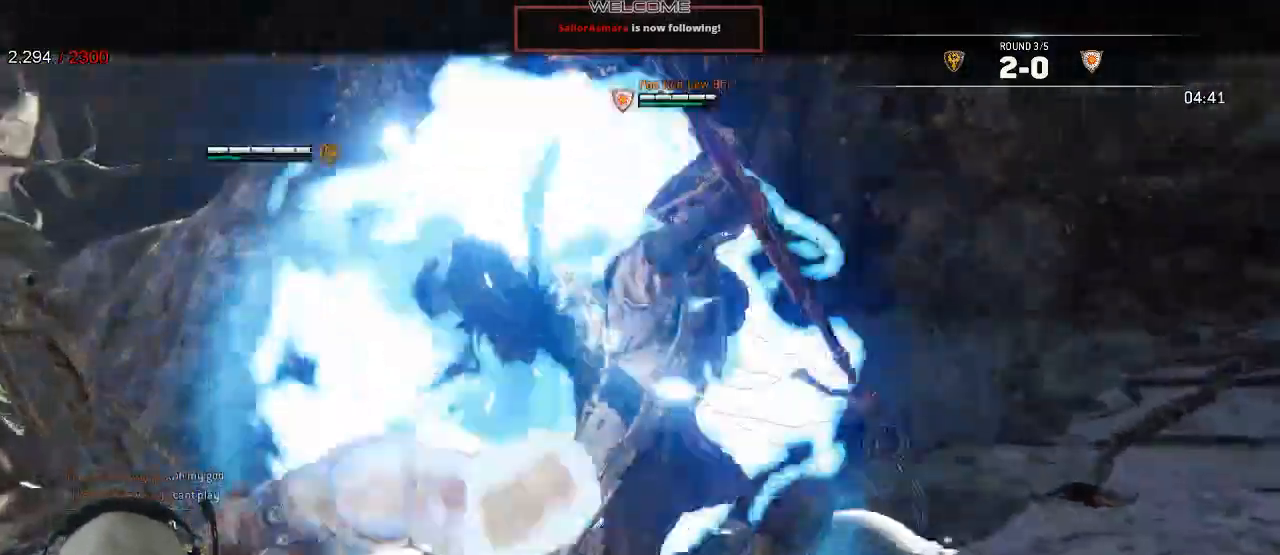
Gameplay with a controller (Xbox layout); each line is a JSON object with the inputs held at the frame after it (dt_ms = milliseconds from this image to that frame). "events" lists button and stick changes between this image and that frame as [ms after this image, input, new state], when the widget could be followed in between.
{"dt_ms": 500, "buttons": ["L2"], "left_stick": "right", "right_stick": "center"}
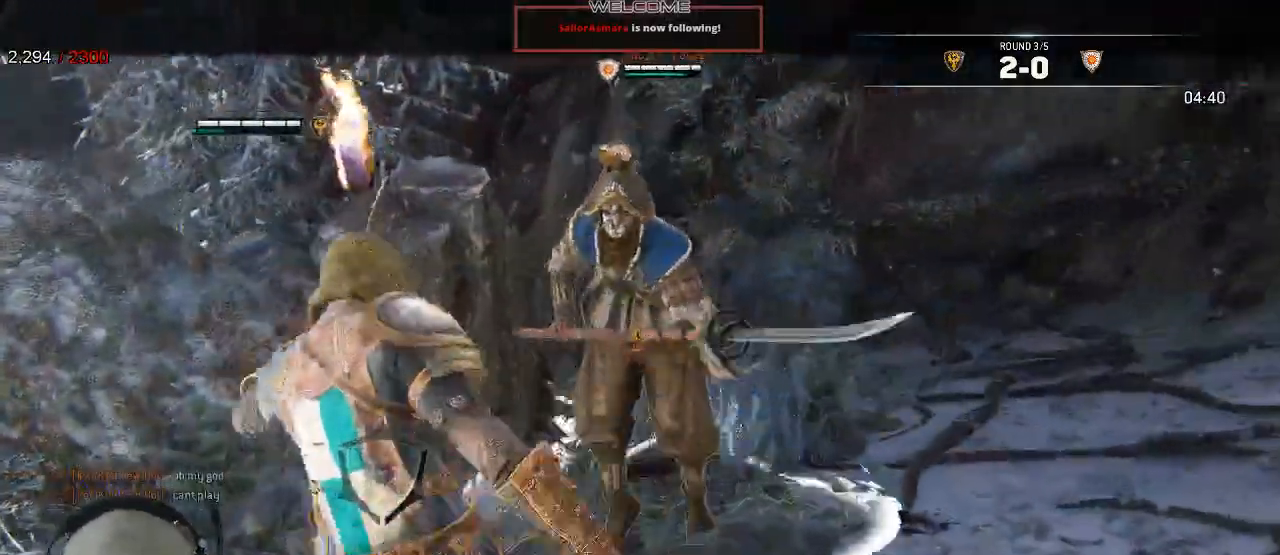
{"dt_ms": 1000, "buttons": ["L2"], "left_stick": "left", "right_stick": "right"}
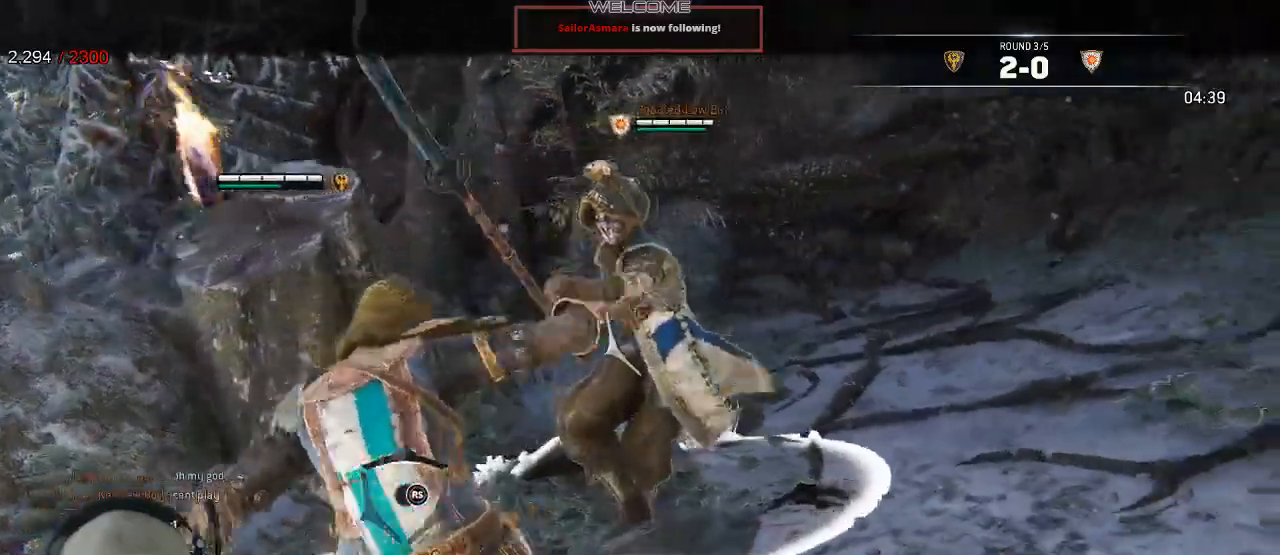
{"dt_ms": 500, "buttons": ["L2"], "left_stick": "down-right", "right_stick": "left", "events": [[100, "left_stick", "down"], [167, "left_stick", "down-right"], [200, "right_stick", "left"]]}
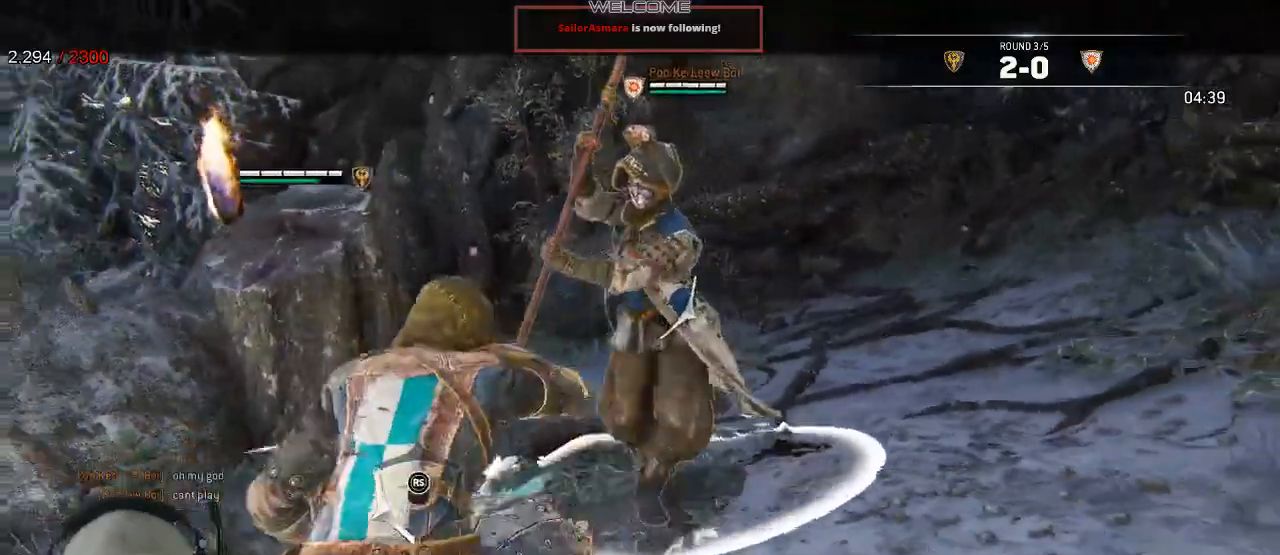
{"dt_ms": 500, "buttons": ["X", "L2"], "left_stick": "right", "right_stick": "center", "events": [[17, "right_stick", "up-right"], [50, "left_stick", "left"], [83, "right_stick", "right"], [300, "left_stick", "down-right"], [300, "right_stick", "center"], [383, "left_stick", "right"], [383, "right_stick", "up-right"], [433, "right_stick", "center"], [467, "X", "down"]]}